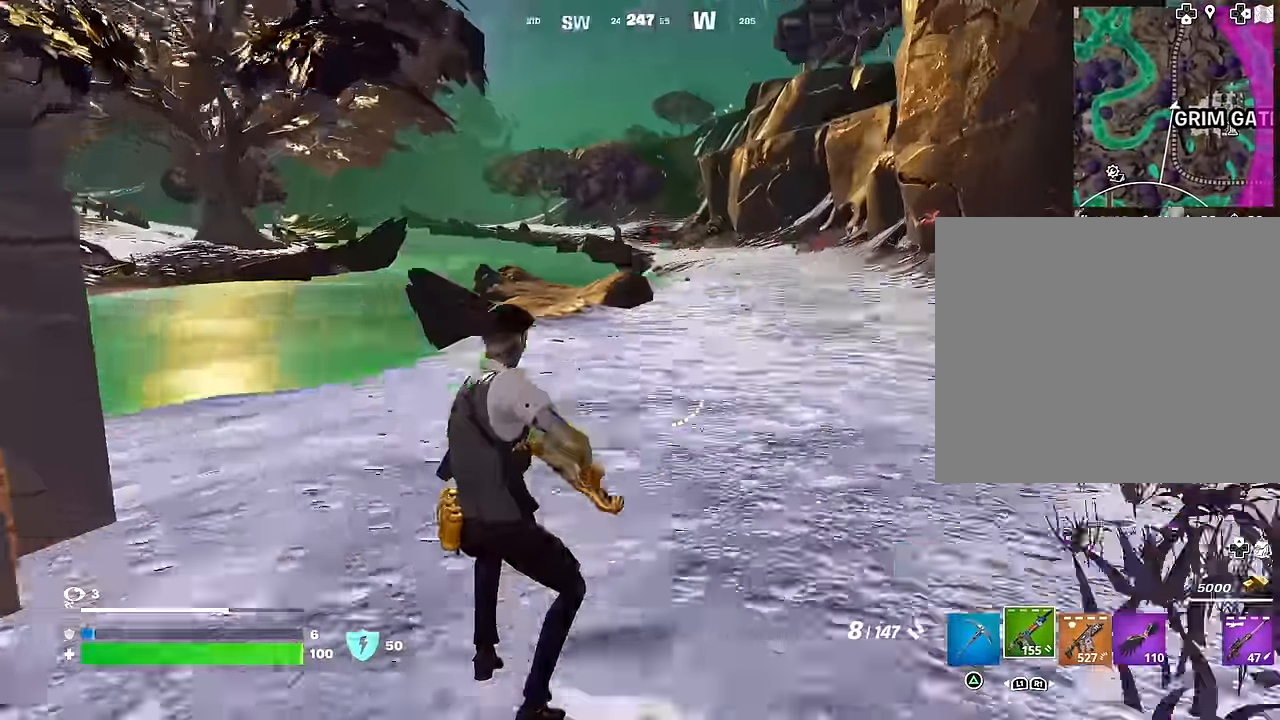
Gameplay with a controller (PlayStation layout); each line is a JSON object with the inputs held at the frame after it. "events" lists button and stick changes between this image and that frame as [ms after this image, input, new state], when the widget could be followed in between.
{"buttons": [], "left_stick": "down-left", "right_stick": "center", "events": [[33, "right_stick", "center"], [133, "CROSS", "down"], [216, "CROSS", "up"], [316, "SQUARE", "down"], [416, "SQUARE", "up"]]}
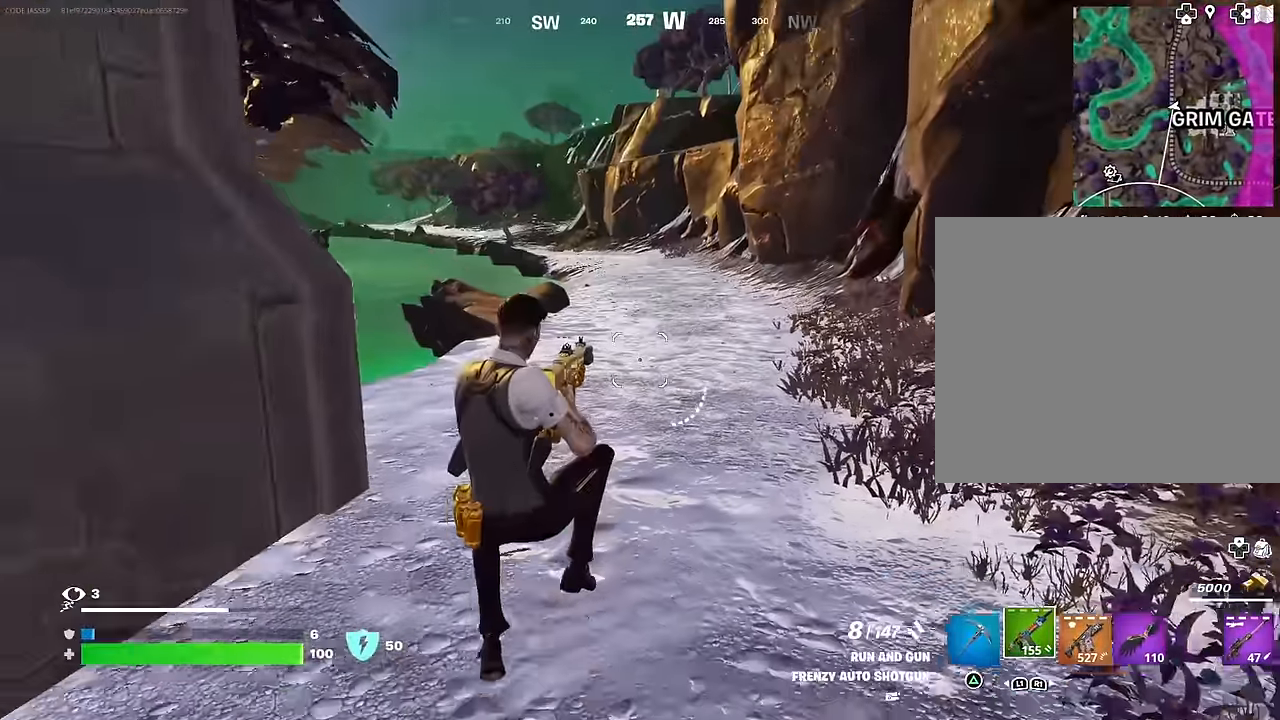
{"buttons": ["L1"], "left_stick": "left", "right_stick": "up", "events": [[416, "left_stick", "left"], [466, "L1", "down"], [466, "right_stick", "up"]]}
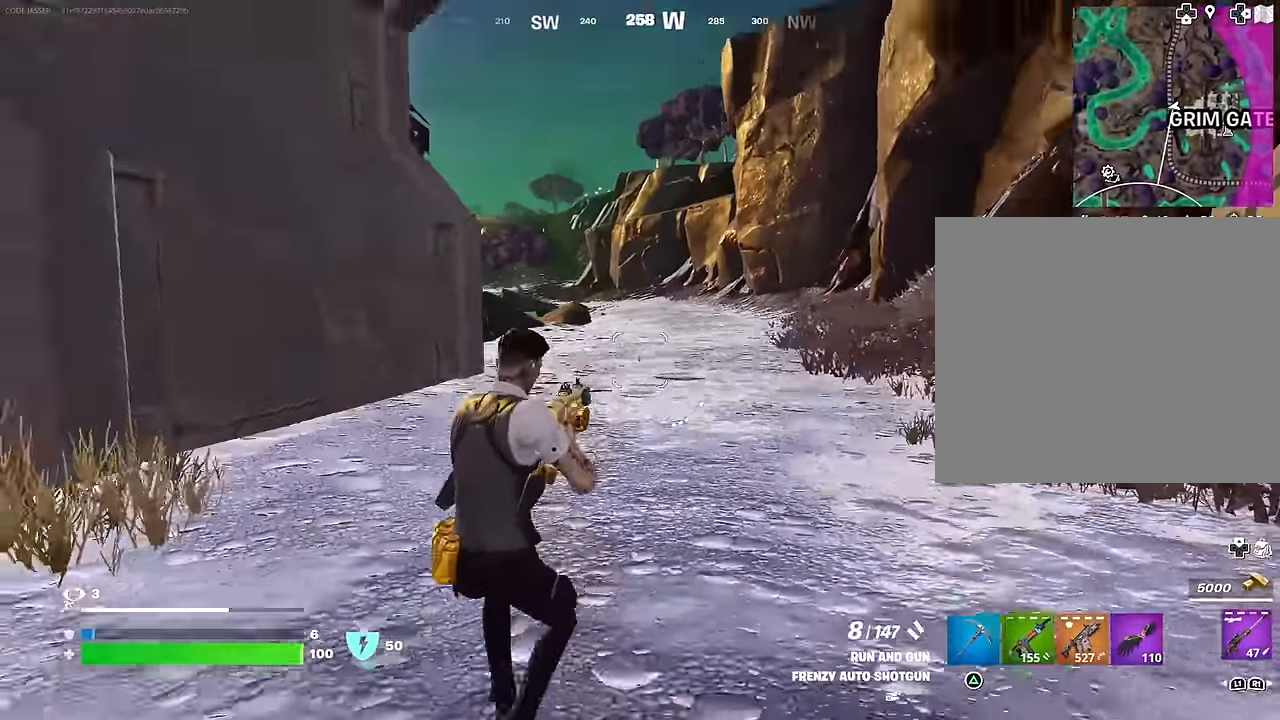
{"buttons": [], "left_stick": "up-left", "right_stick": "center", "events": [[33, "L1", "up"], [50, "right_stick", "left"], [83, "left_stick", "up-left"], [150, "L3", "down"], [233, "L3", "up"], [350, "right_stick", "center"]]}
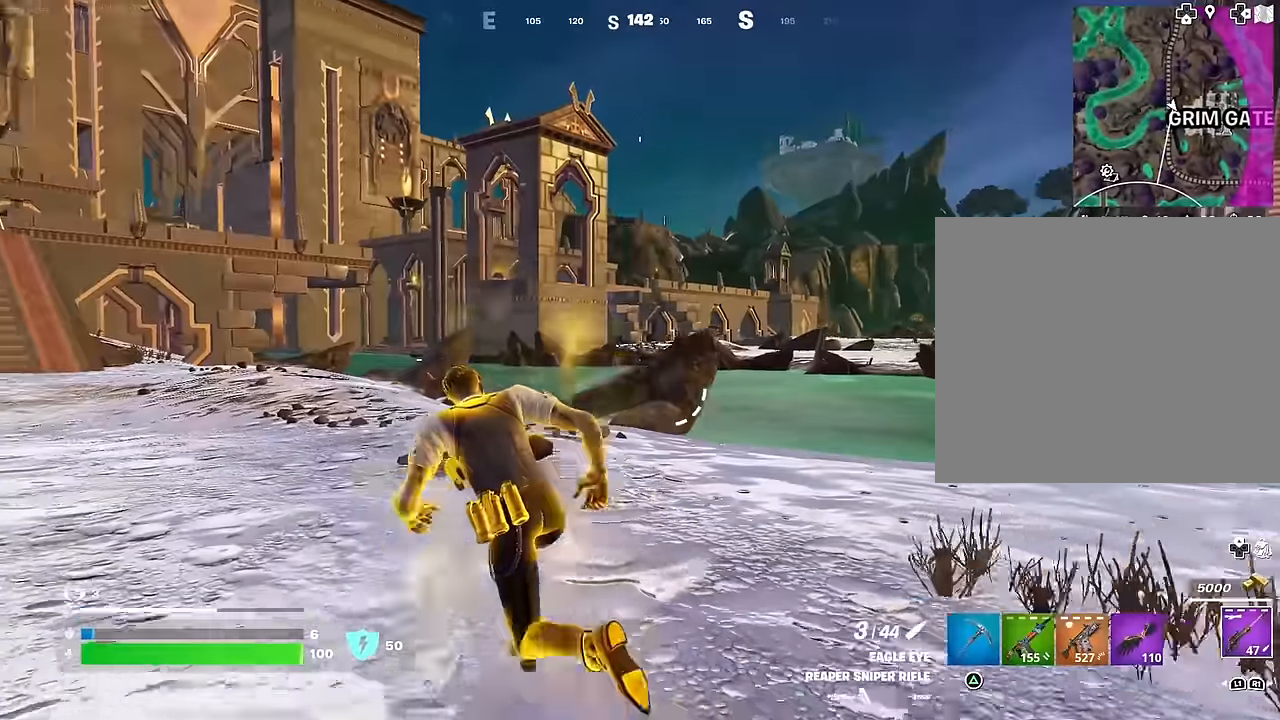
{"buttons": [], "left_stick": "up", "right_stick": "center", "events": [[83, "right_stick", "left"], [183, "right_stick", "center"], [400, "left_stick", "up"], [433, "right_stick", "right"], [500, "right_stick", "center"]]}
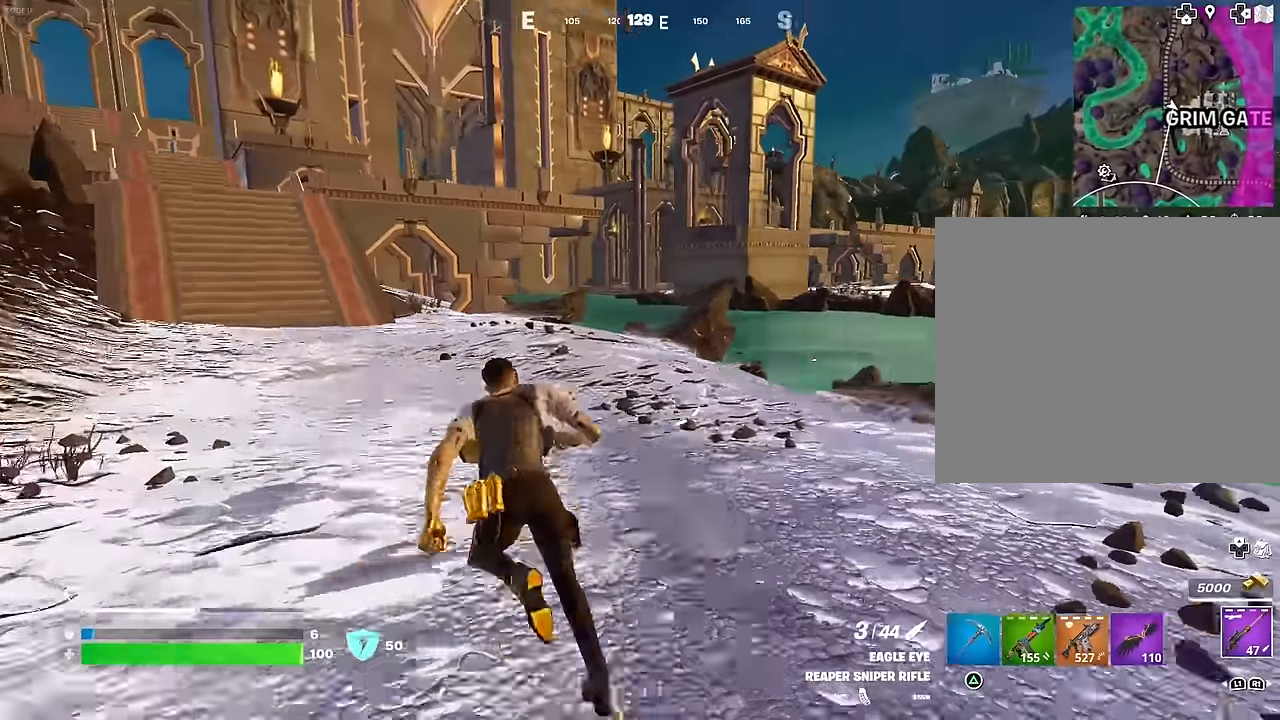
{"buttons": [], "left_stick": "up-left", "right_stick": "center", "events": [[50, "left_stick", "up-left"], [316, "CROSS", "down"], [383, "CROSS", "up"], [400, "right_stick", "left"], [450, "right_stick", "center"]]}
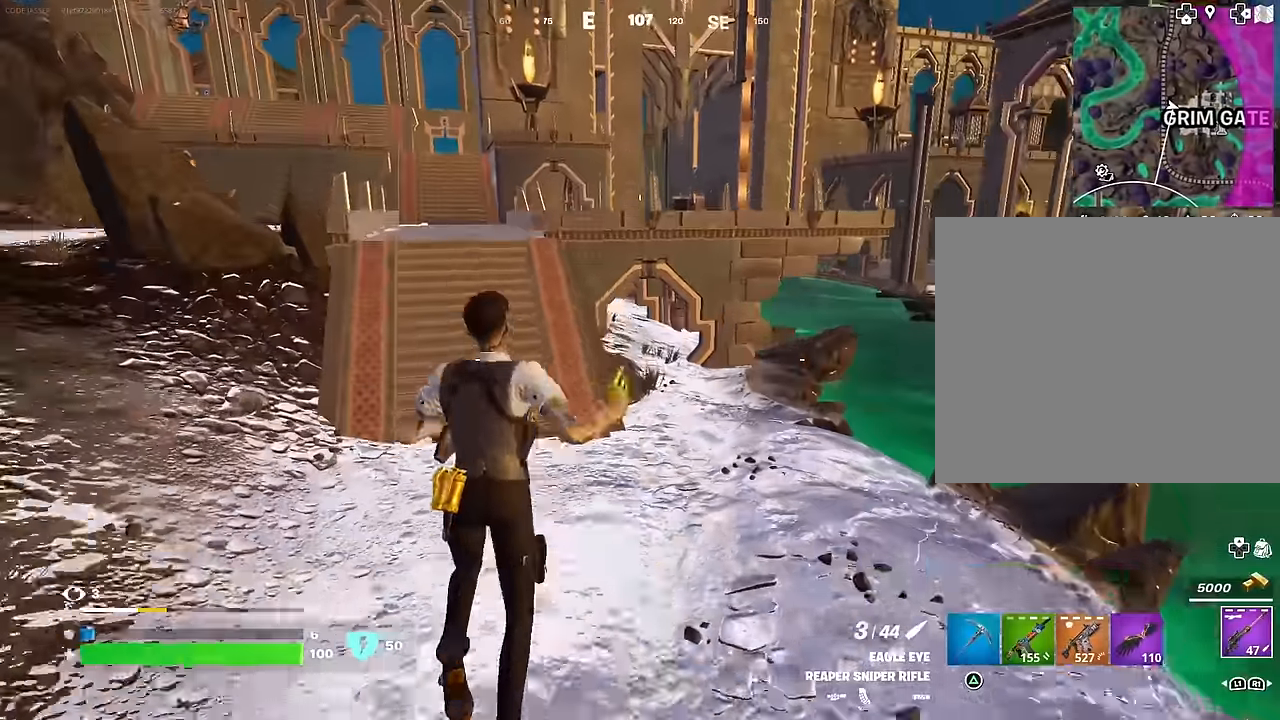
{"buttons": [], "left_stick": "up", "right_stick": "center", "events": [[466, "left_stick", "up"]]}
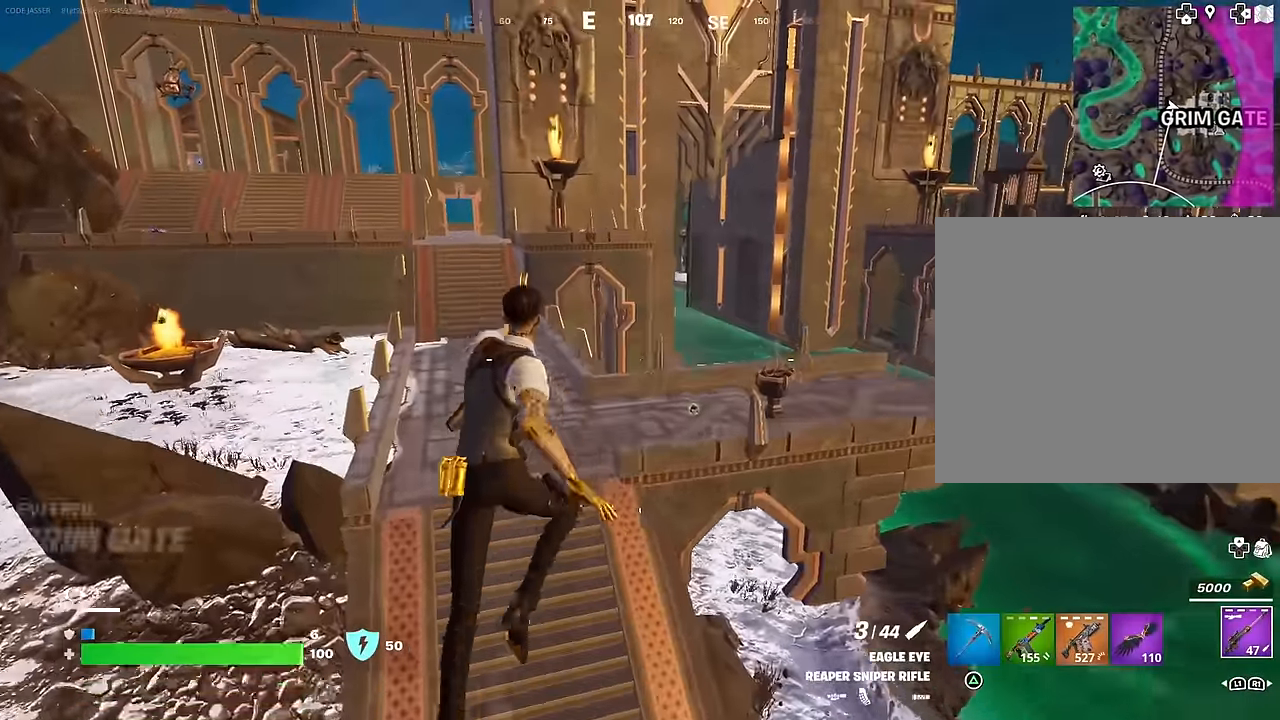
{"buttons": [], "left_stick": "up-left", "right_stick": "right", "events": [[450, "right_stick", "right"], [466, "left_stick", "up-left"]]}
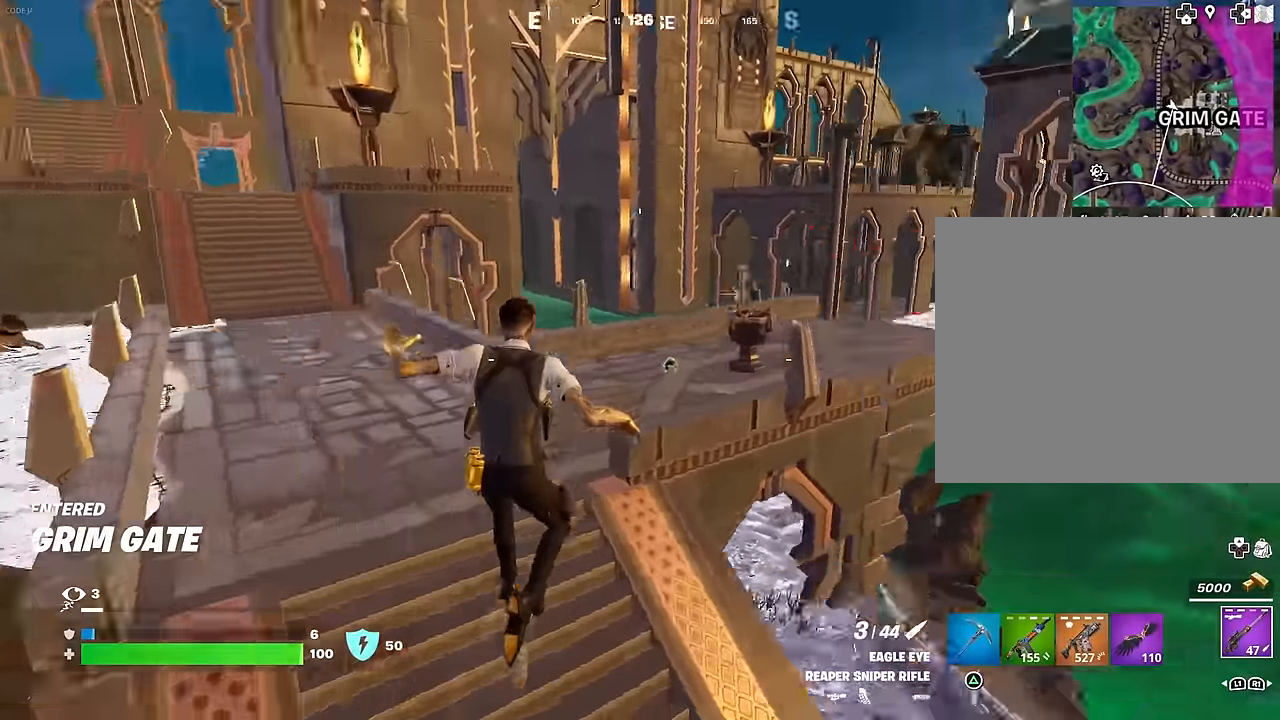
{"buttons": [], "left_stick": "up", "right_stick": "center", "events": [[50, "right_stick", "center"], [350, "left_stick", "up"]]}
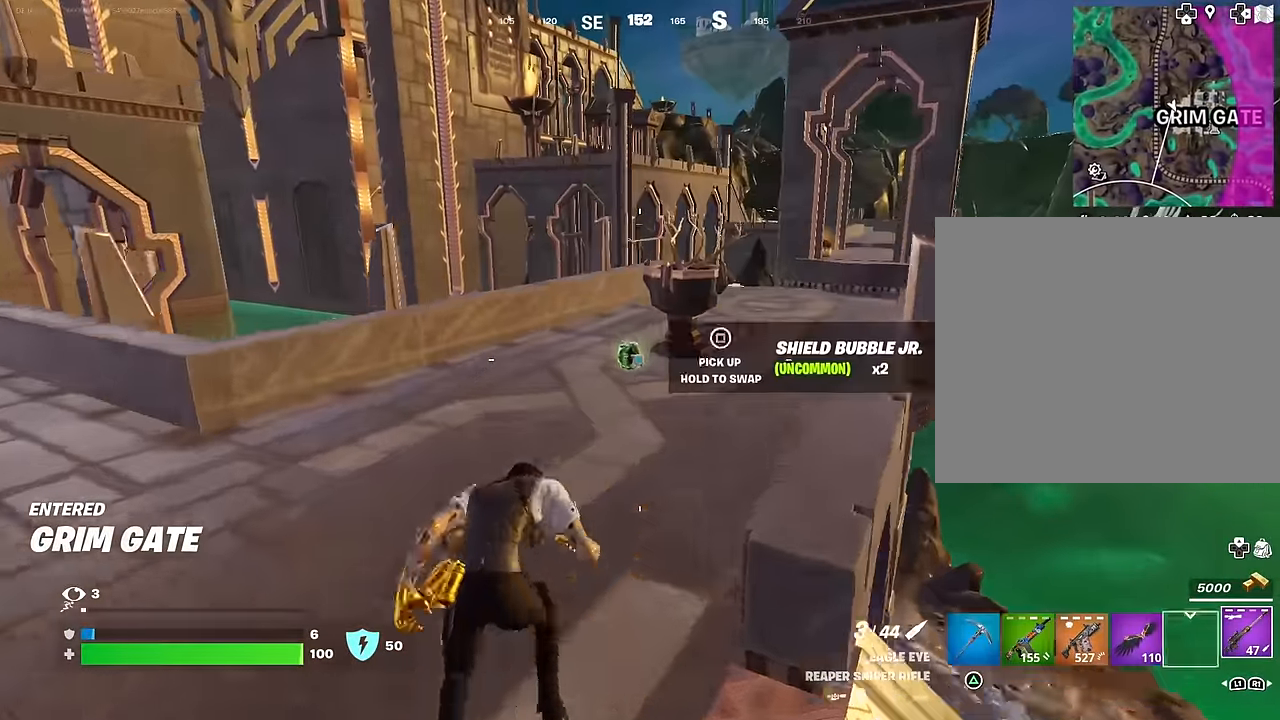
{"buttons": [], "left_stick": "up-right", "right_stick": "center", "events": [[150, "SQUARE", "down"], [200, "SQUARE", "up"], [250, "left_stick", "up-right"]]}
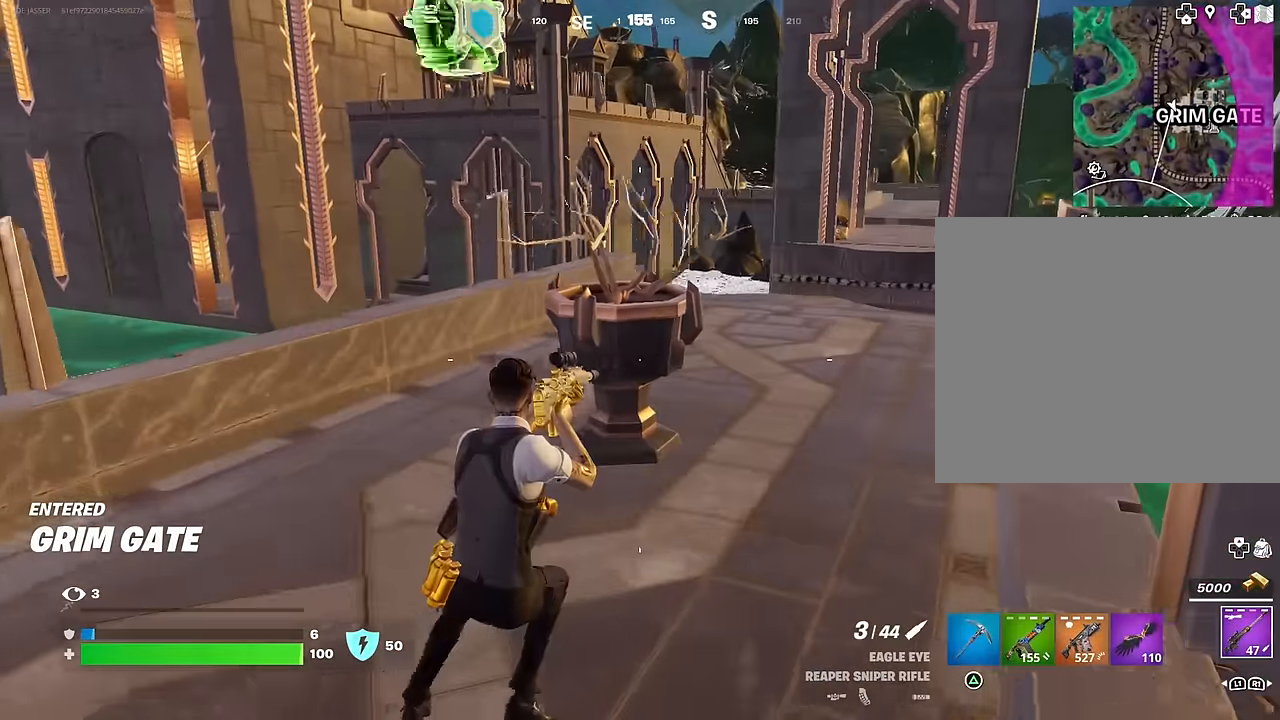
{"buttons": ["R1"], "left_stick": "up", "right_stick": "center", "events": [[383, "left_stick", "up"], [483, "R1", "down"]]}
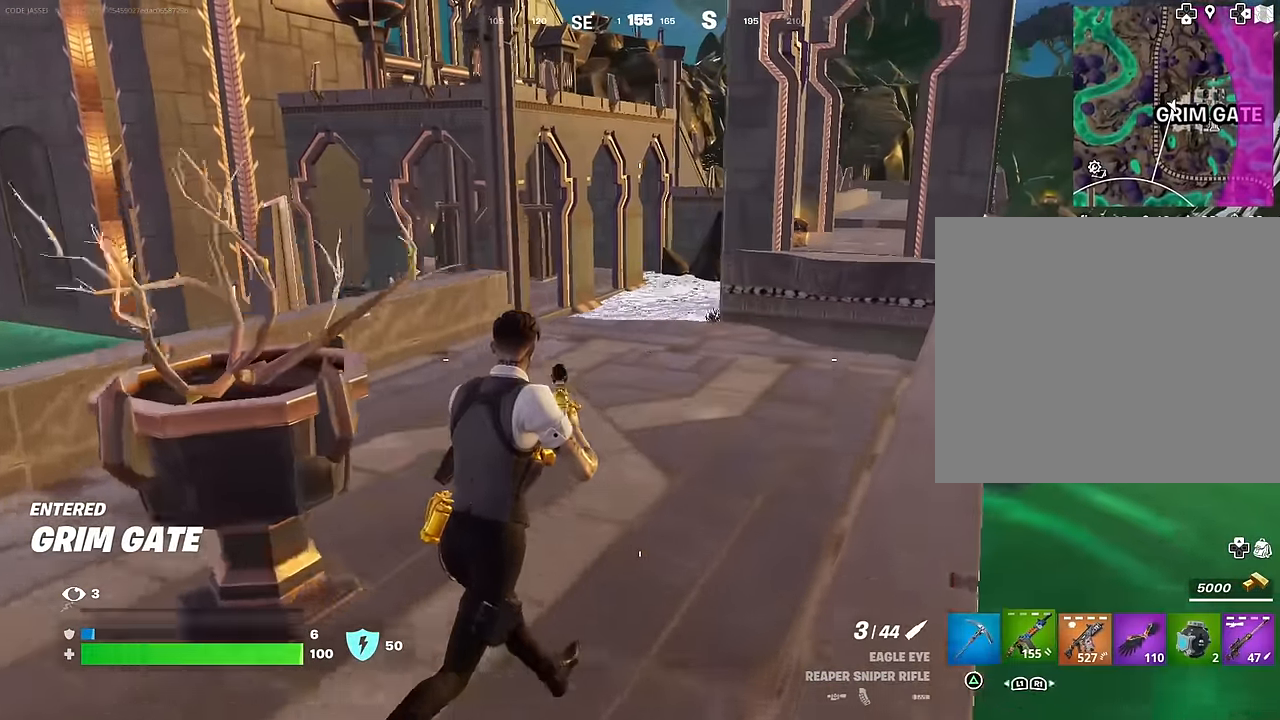
{"buttons": [], "left_stick": "up-right", "right_stick": "center", "events": [[66, "TRIANGLE", "down"], [116, "R1", "up"], [133, "TRIANGLE", "up"], [183, "right_stick", "left"], [200, "left_stick", "up-right"], [383, "right_stick", "center"]]}
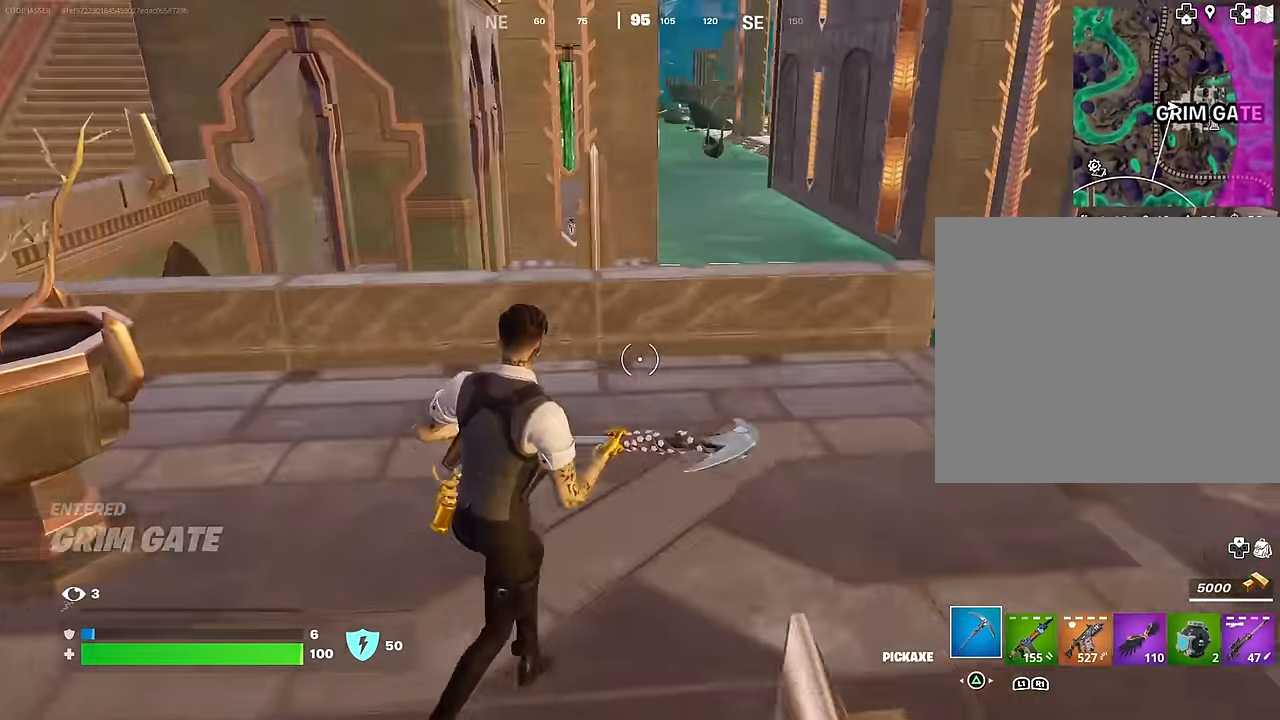
{"buttons": [], "left_stick": "up", "right_stick": "right", "events": [[283, "right_stick", "right"], [400, "left_stick", "up"]]}
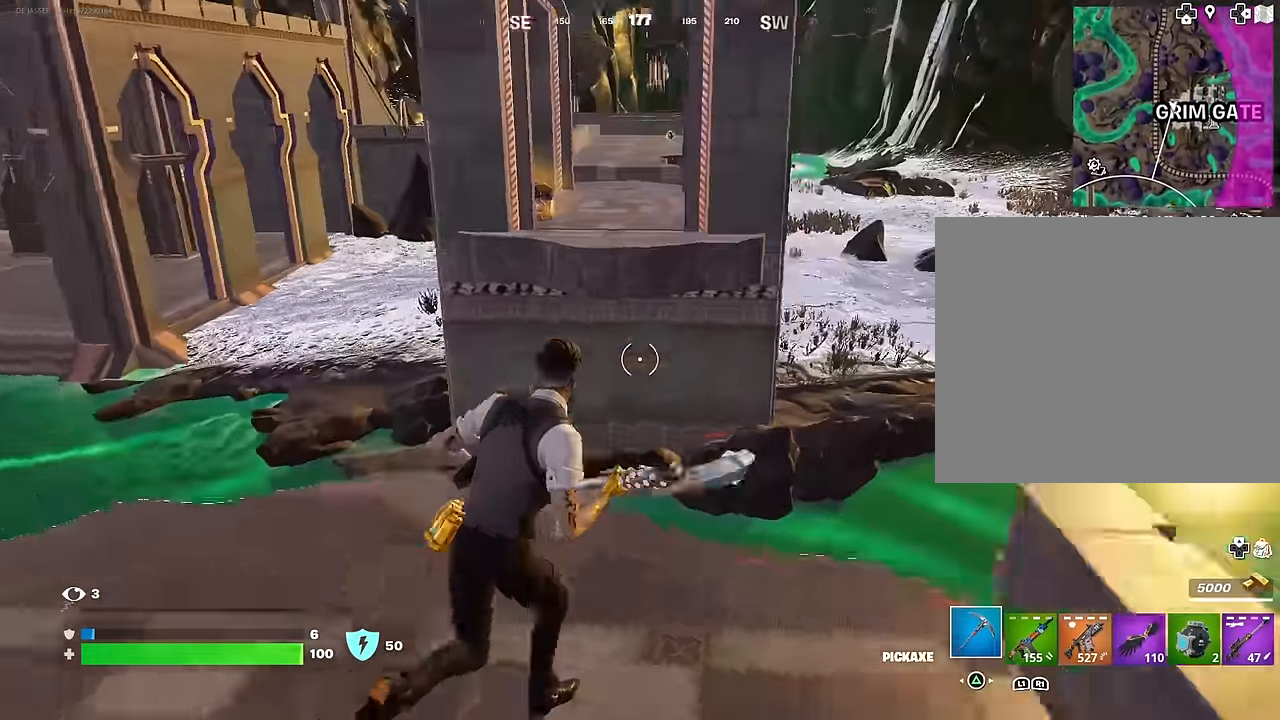
{"buttons": [], "left_stick": "up", "right_stick": "center", "events": [[33, "L3", "down"], [33, "right_stick", "center"], [133, "L3", "up"], [300, "CROSS", "down"], [383, "CROSS", "up"]]}
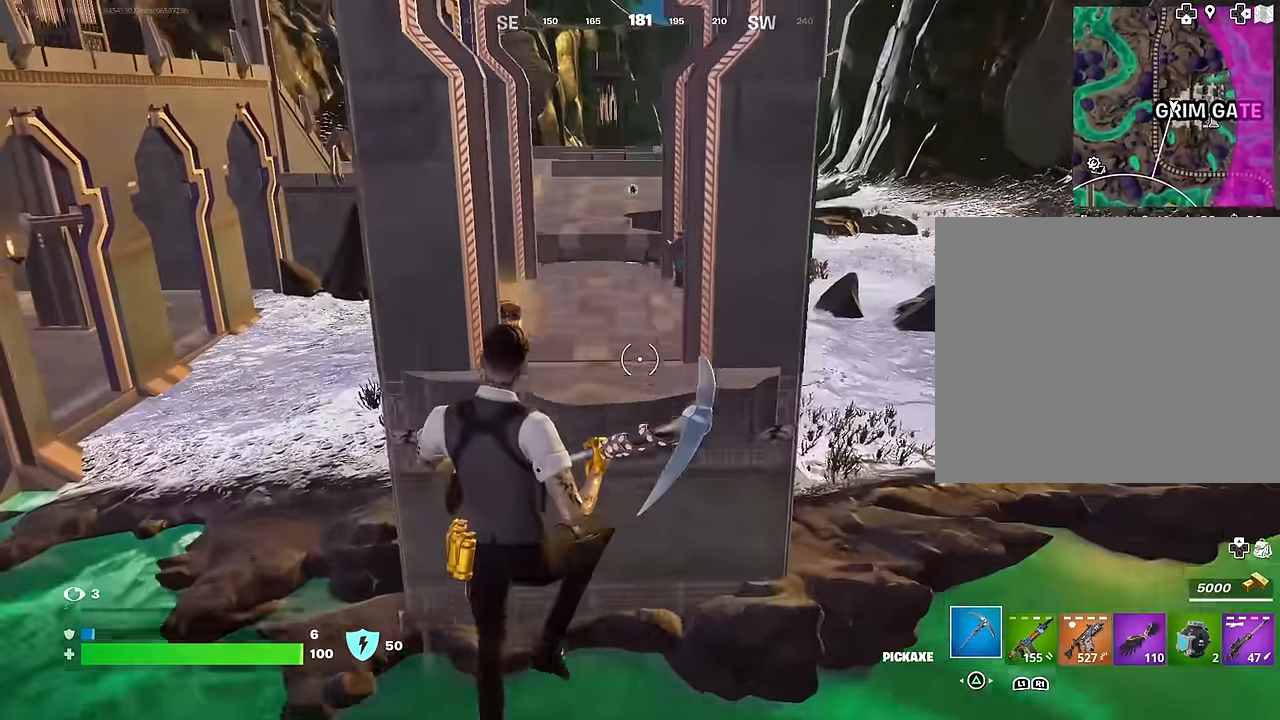
{"buttons": [], "left_stick": "up", "right_stick": "up", "events": [[366, "right_stick", "up"]]}
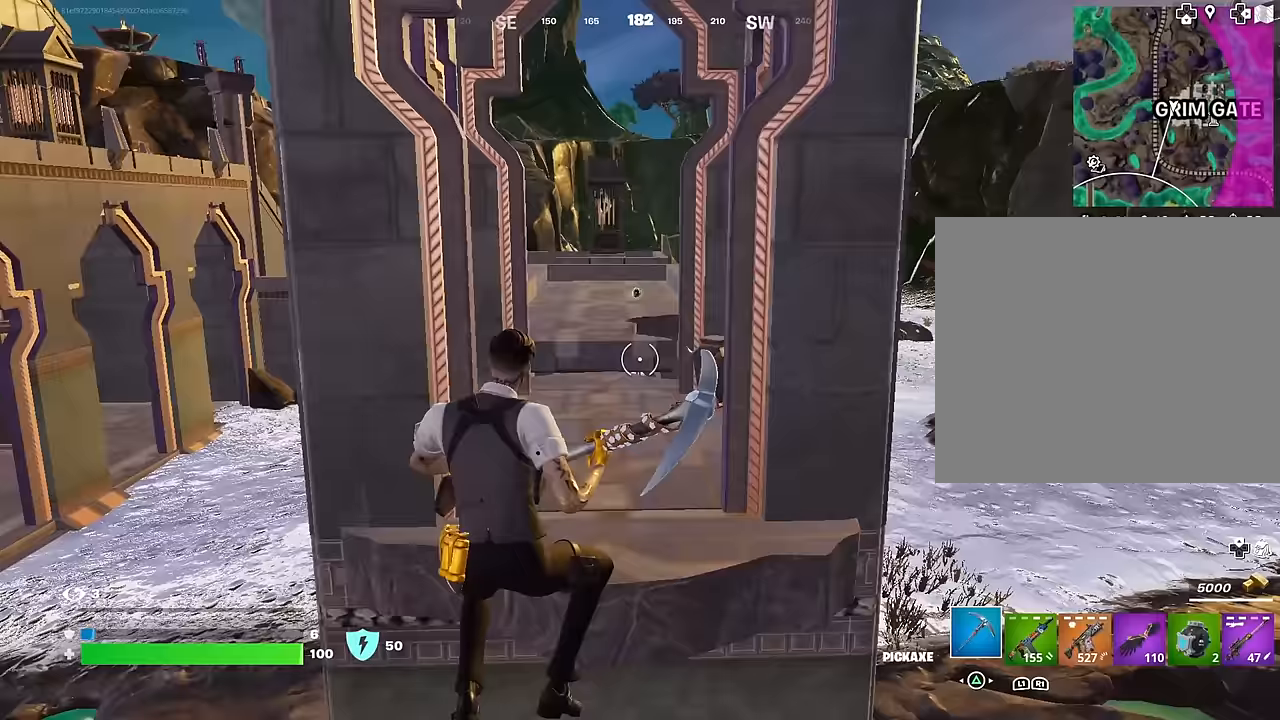
{"buttons": [], "left_stick": "down", "right_stick": "center", "events": [[150, "right_stick", "center"], [200, "CROSS", "down"], [317, "CROSS", "up"], [383, "CROSS", "down"], [417, "left_stick", "center"], [467, "CROSS", "up"], [467, "left_stick", "down"]]}
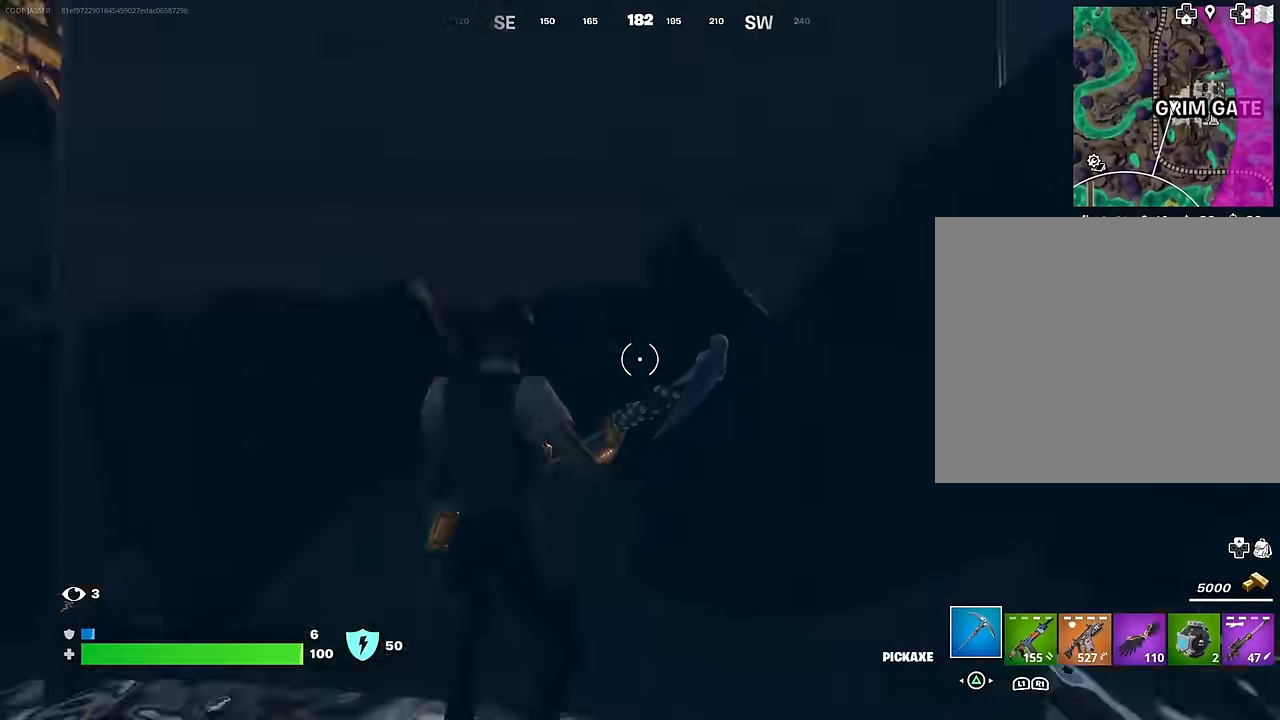
{"buttons": [], "left_stick": "down", "right_stick": "up", "events": [[450, "right_stick", "up"]]}
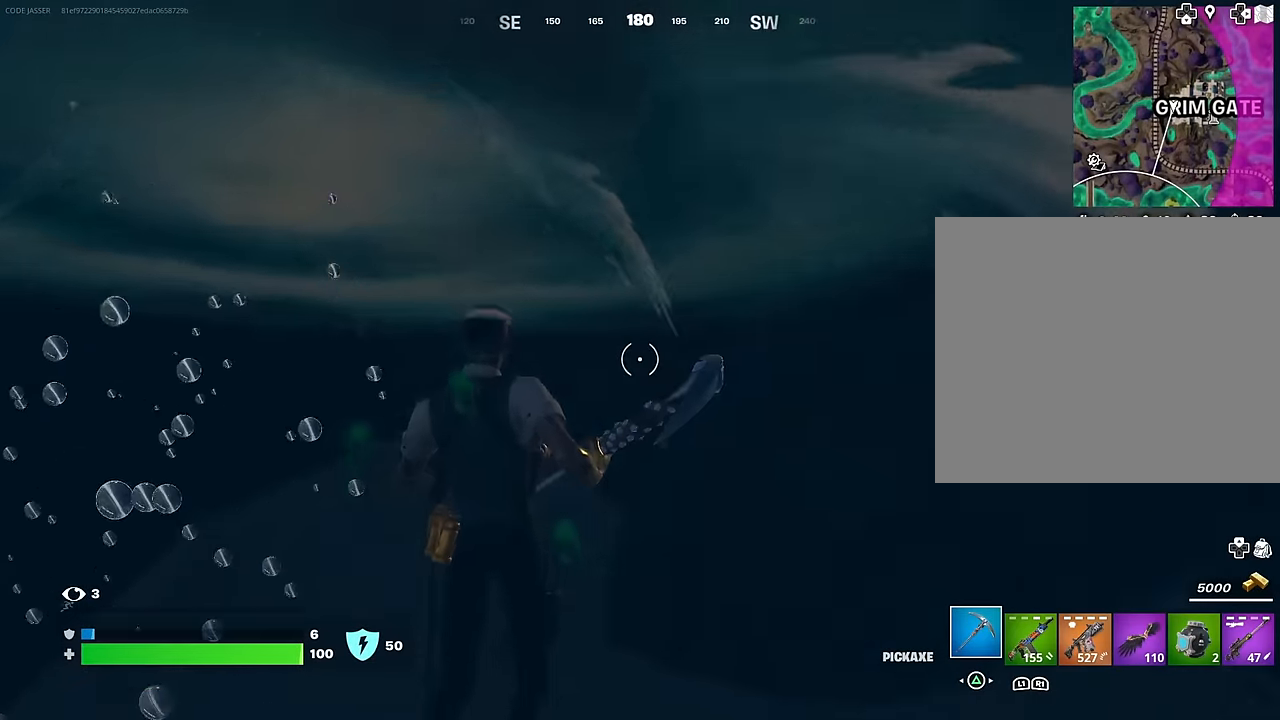
{"buttons": [], "left_stick": "center", "right_stick": "center", "events": [[117, "right_stick", "center"], [250, "CROSS", "down"], [350, "CROSS", "up"], [367, "left_stick", "center"]]}
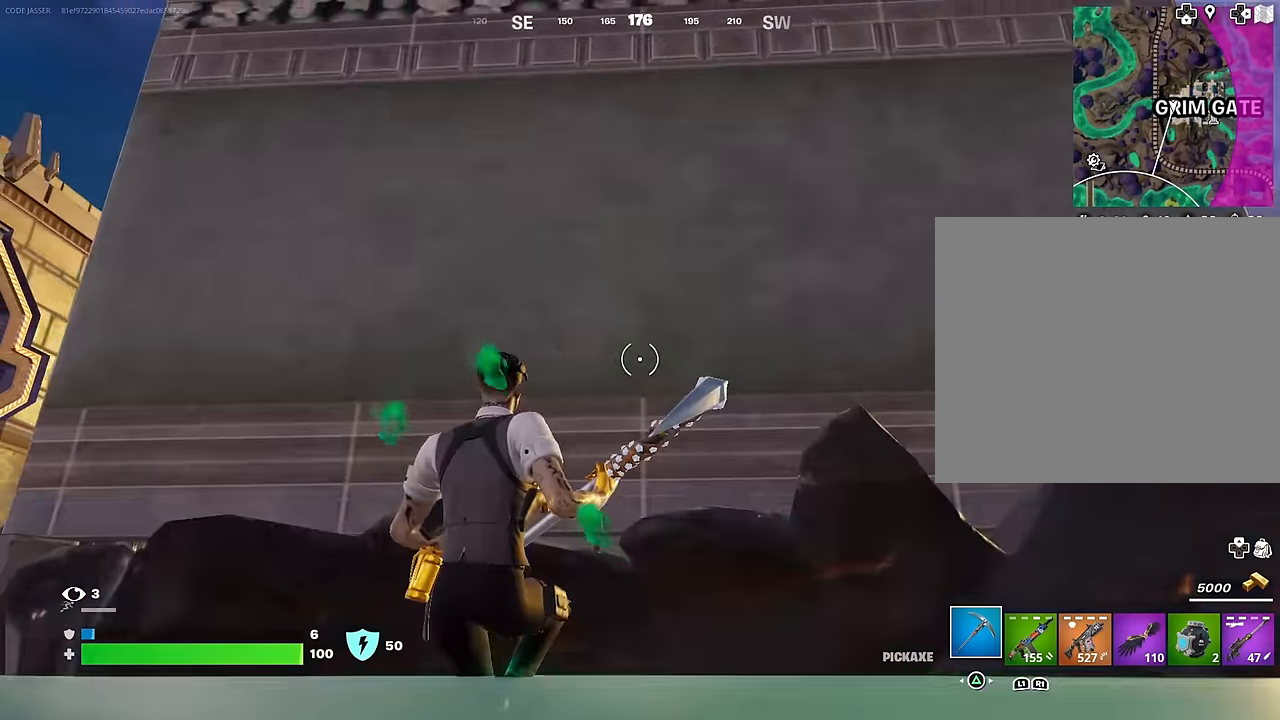
{"buttons": [], "left_stick": "center", "right_stick": "center", "events": [[50, "left_stick", "up-right"], [50, "right_stick", "up"], [133, "right_stick", "center"], [200, "left_stick", "down"], [300, "right_stick", "down-left"], [317, "left_stick", "left"], [400, "left_stick", "center"], [400, "right_stick", "center"]]}
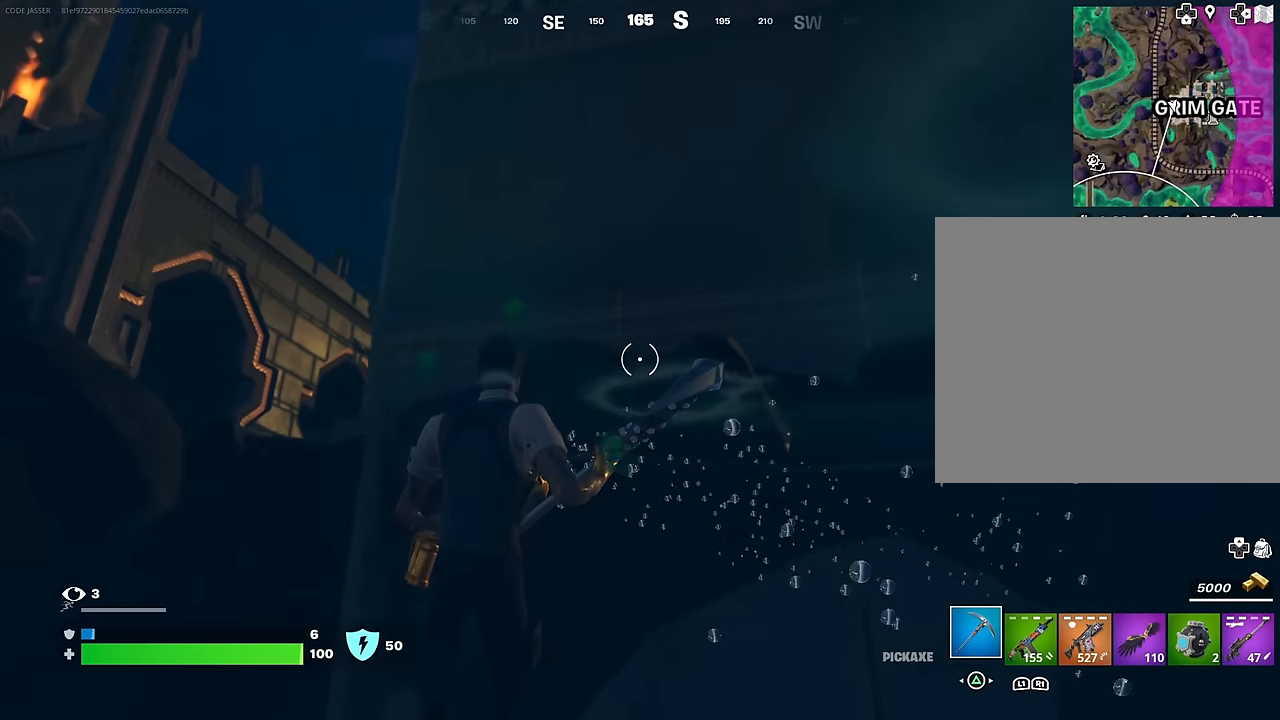
{"buttons": [], "left_stick": "up", "right_stick": "down-right", "events": [[50, "left_stick", "up-left"], [67, "right_stick", "down-left"], [150, "L3", "down"], [233, "L3", "up"], [233, "right_stick", "center"], [267, "CROSS", "down"], [267, "left_stick", "up"], [317, "CROSS", "up"], [433, "right_stick", "down-right"]]}
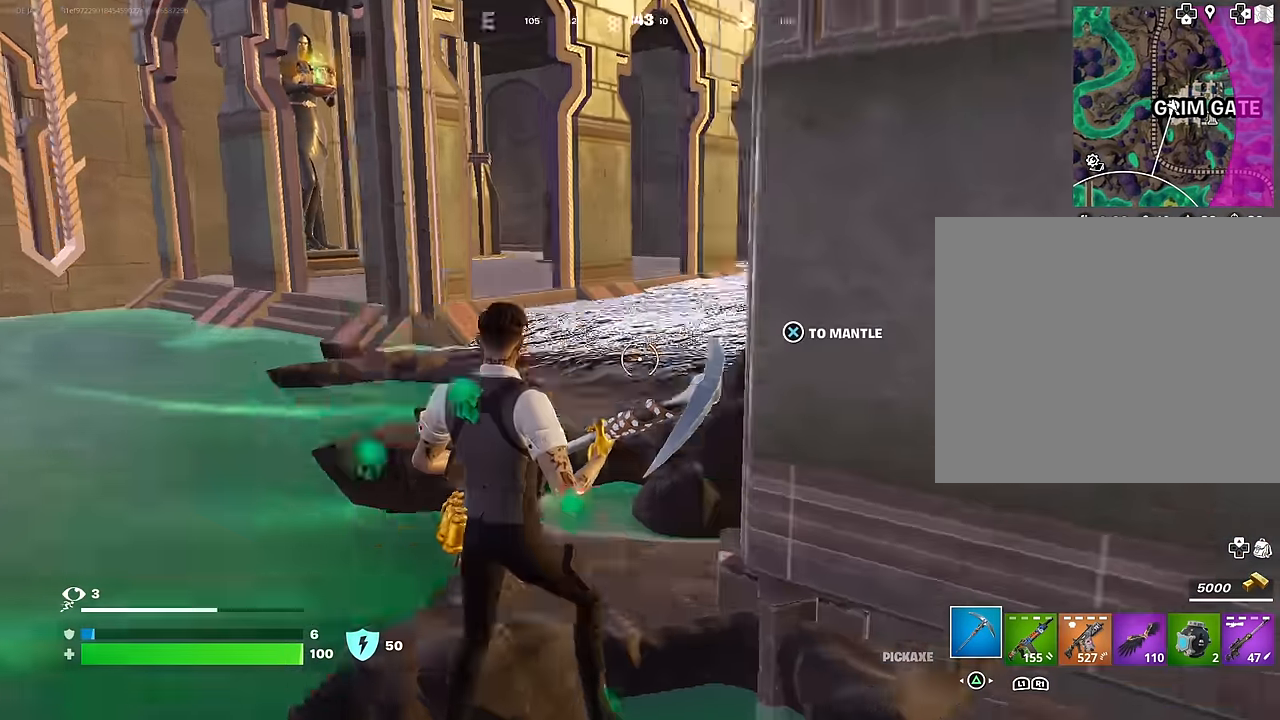
{"buttons": [], "left_stick": "up-right", "right_stick": "center", "events": [[133, "right_stick", "center"], [333, "left_stick", "up-right"], [333, "right_stick", "up-right"], [500, "right_stick", "center"]]}
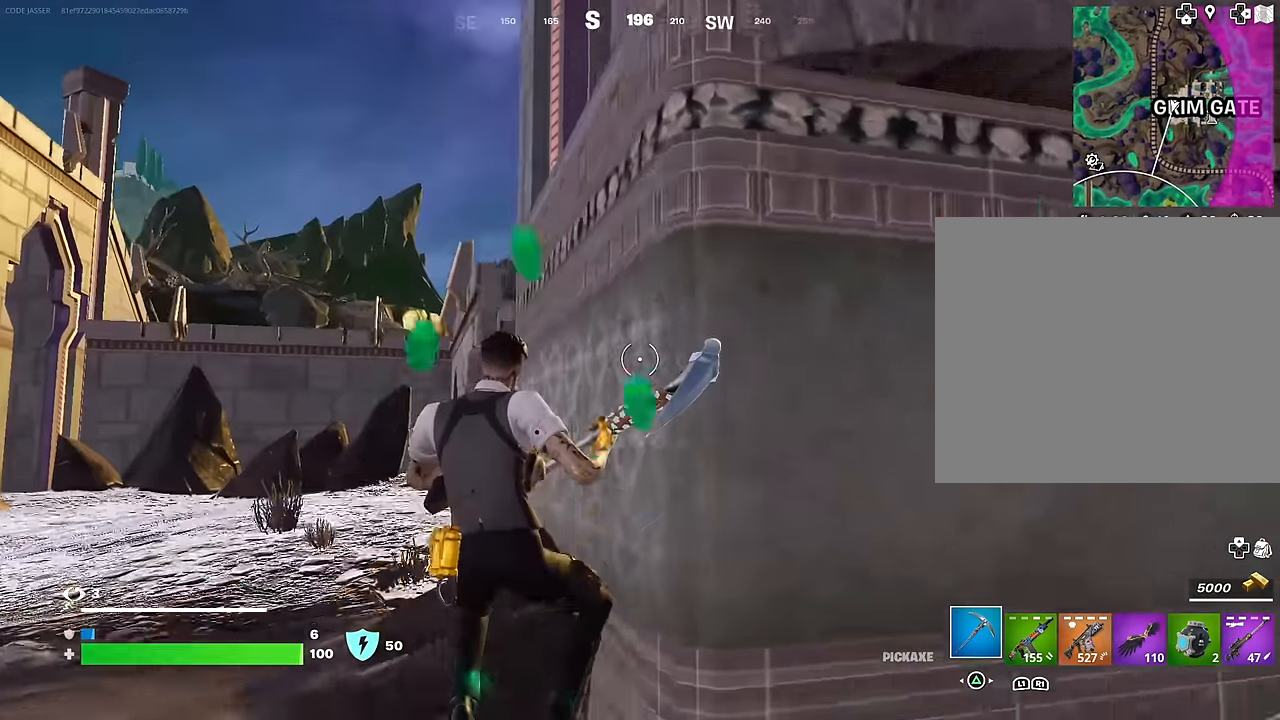
{"buttons": [], "left_stick": "up-right", "right_stick": "right", "events": [[33, "left_stick", "up-left"], [133, "L3", "down"], [183, "CROSS", "down"], [183, "L3", "up"], [250, "CROSS", "up"], [250, "left_stick", "up-right"], [333, "right_stick", "right"]]}
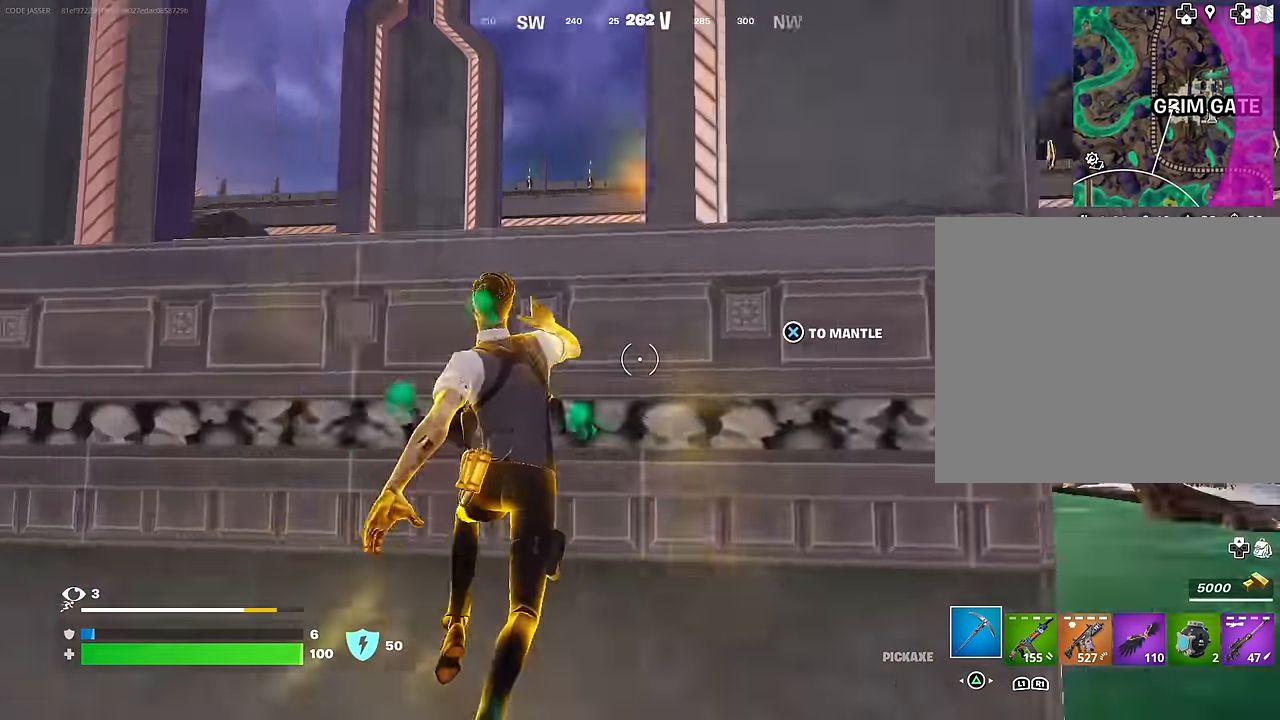
{"buttons": [], "left_stick": "center", "right_stick": "right", "events": [[33, "right_stick", "center"], [117, "CROSS", "down"], [183, "CROSS", "up"], [233, "right_stick", "down"], [317, "right_stick", "center"], [367, "left_stick", "up"], [467, "right_stick", "right"], [500, "left_stick", "center"]]}
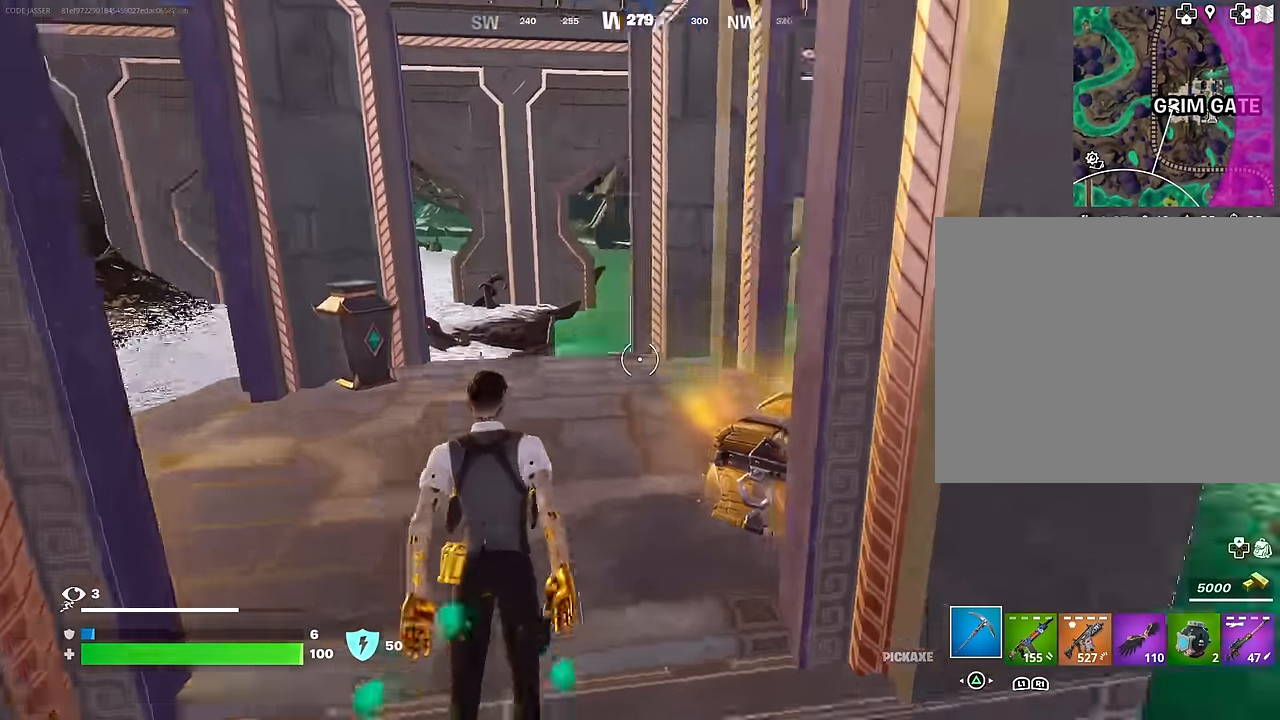
{"buttons": ["SQUARE"], "left_stick": "left", "right_stick": "center", "events": [[83, "right_stick", "center"], [150, "left_stick", "up"], [150, "right_stick", "down-right"], [167, "R3", "down"], [267, "left_stick", "up-left"], [300, "R3", "up"], [367, "right_stick", "center"], [417, "left_stick", "left"], [450, "SQUARE", "down"]]}
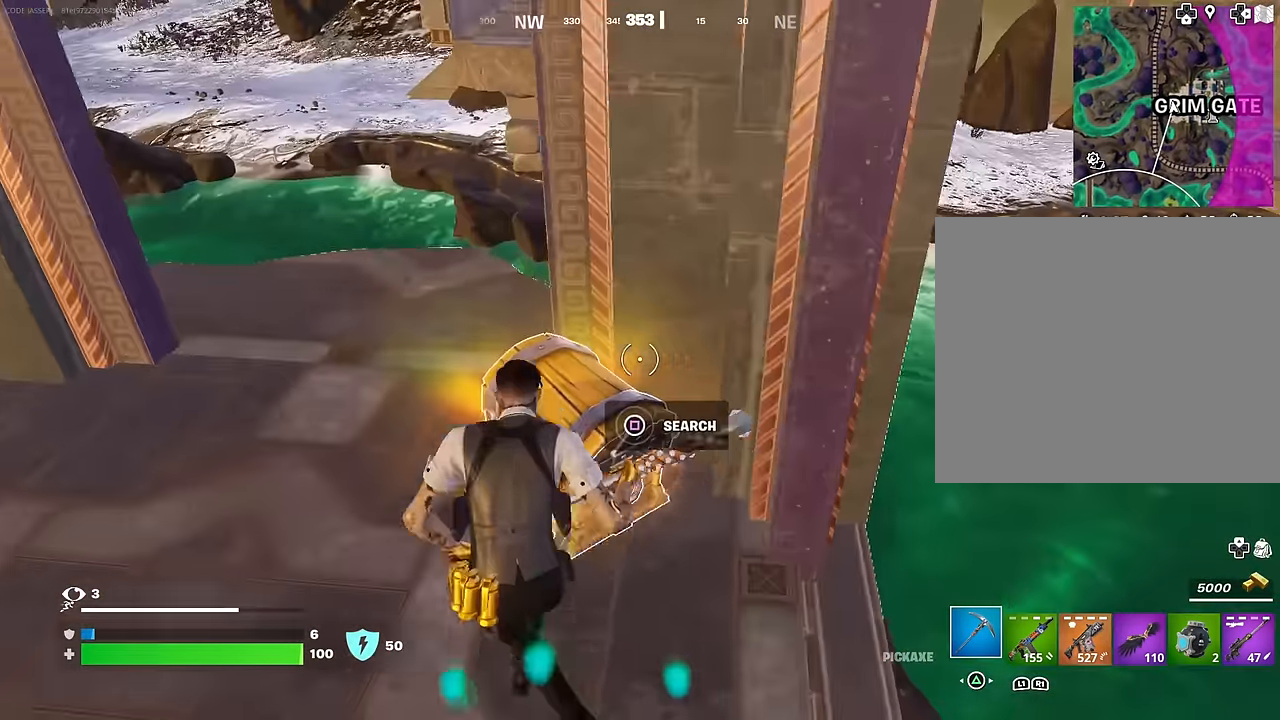
{"buttons": [], "left_stick": "right", "right_stick": "center", "events": [[200, "SQUARE", "up"], [250, "left_stick", "down"], [267, "SQUARE", "down"], [350, "SQUARE", "up"], [350, "left_stick", "right"]]}
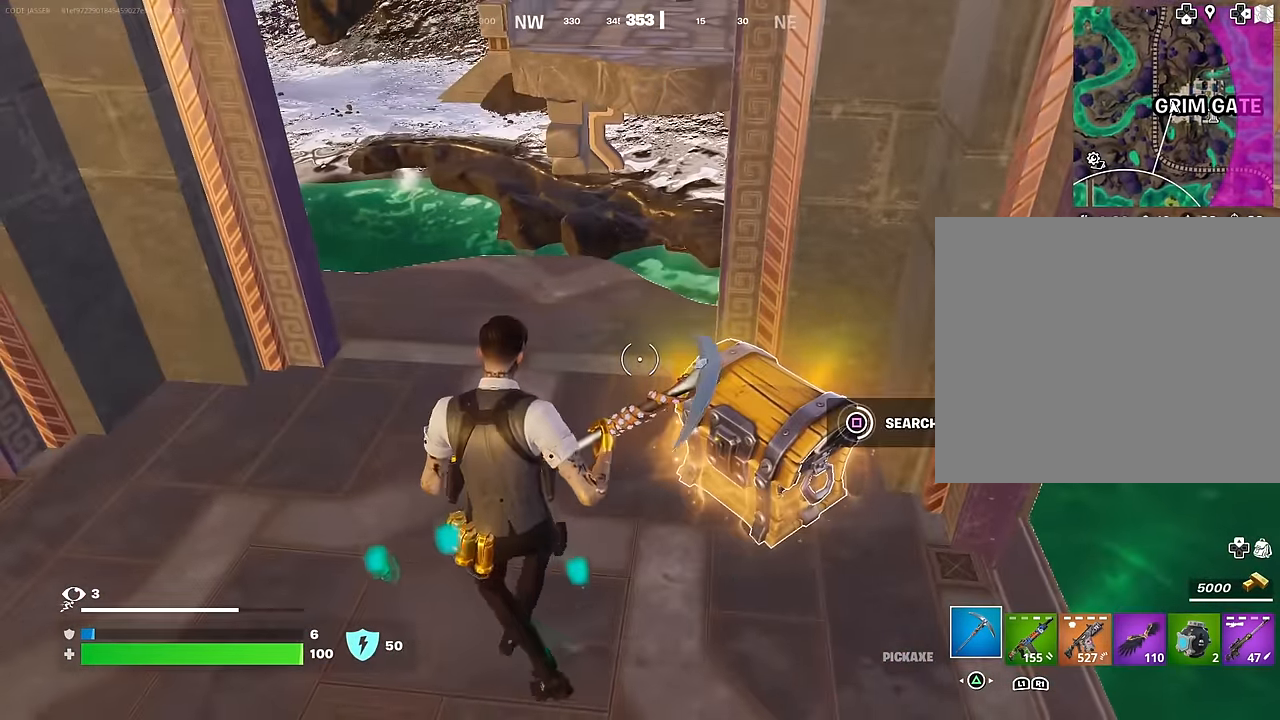
{"buttons": ["R1"], "left_stick": "up-right", "right_stick": "center", "events": [[117, "left_stick", "up-right"], [333, "right_stick", "down"], [450, "R1", "down"], [467, "right_stick", "center"]]}
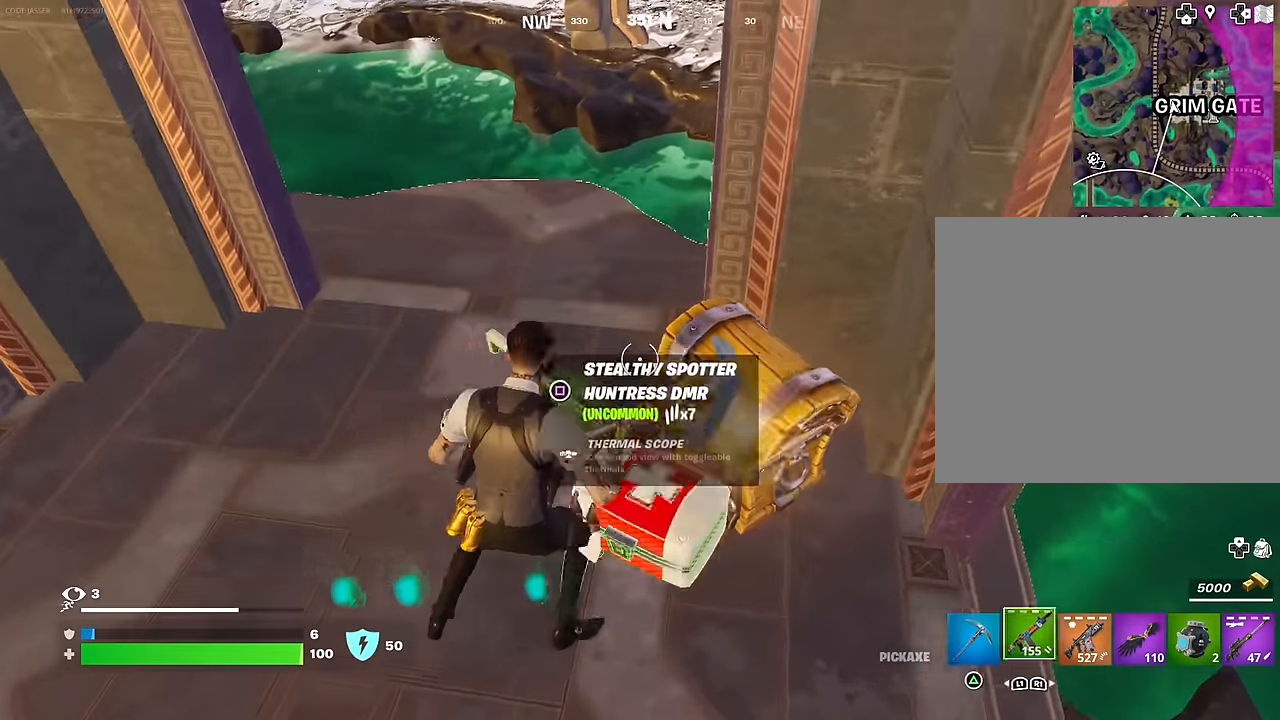
{"buttons": [], "left_stick": "down-right", "right_stick": "center", "events": [[50, "R1", "up"], [67, "L1", "down"], [100, "left_stick", "up-left"], [117, "L1", "up"], [167, "right_stick", "right"], [200, "L1", "down"], [267, "L1", "up"], [267, "left_stick", "down-left"], [367, "left_stick", "down"], [417, "right_stick", "center"], [483, "left_stick", "down-right"]]}
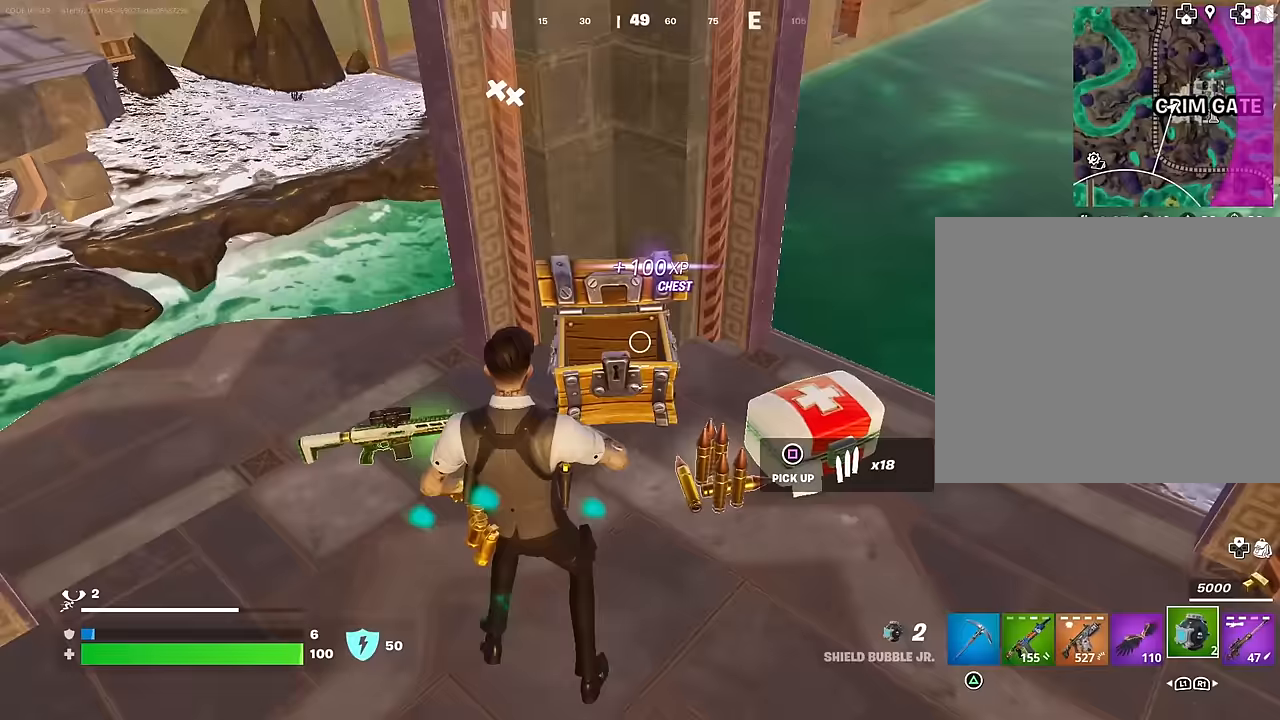
{"buttons": [], "left_stick": "up-left", "right_stick": "center", "events": [[100, "right_stick", "up"], [167, "left_stick", "up-right"], [200, "right_stick", "left"], [317, "right_stick", "center"], [367, "left_stick", "up"], [467, "left_stick", "up-left"]]}
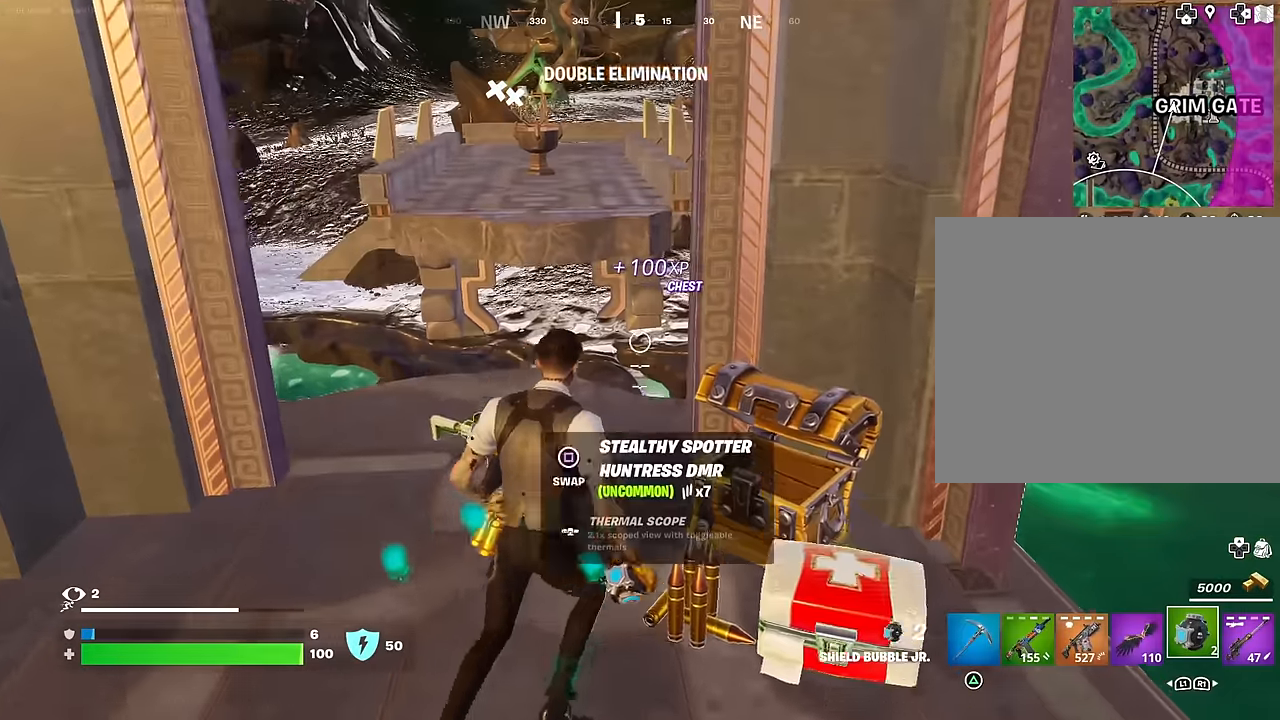
{"buttons": [], "left_stick": "up", "right_stick": "center", "events": [[100, "right_stick", "right"], [217, "left_stick", "up-right"], [400, "L3", "down"], [417, "right_stick", "center"], [450, "L3", "up"], [450, "left_stick", "up"]]}
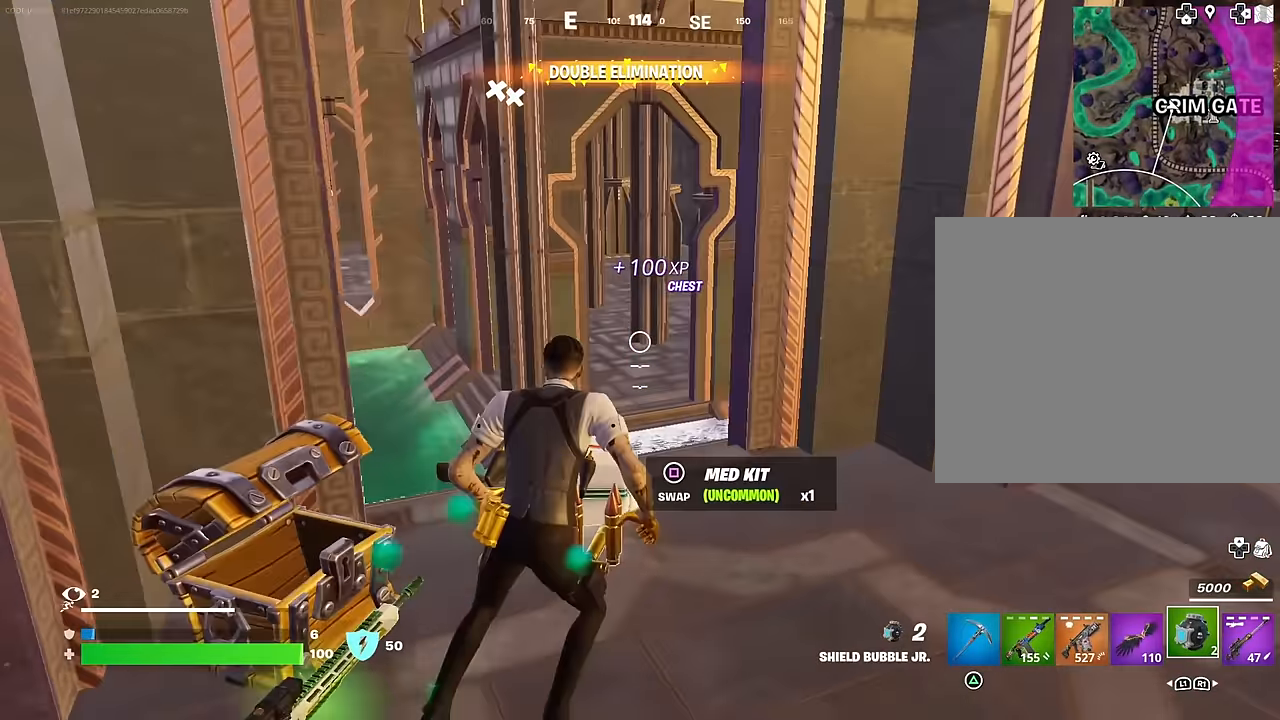
{"buttons": [], "left_stick": "up", "right_stick": "center", "events": [[100, "left_stick", "up-left"], [150, "right_stick", "down"], [233, "left_stick", "up"], [250, "right_stick", "center"]]}
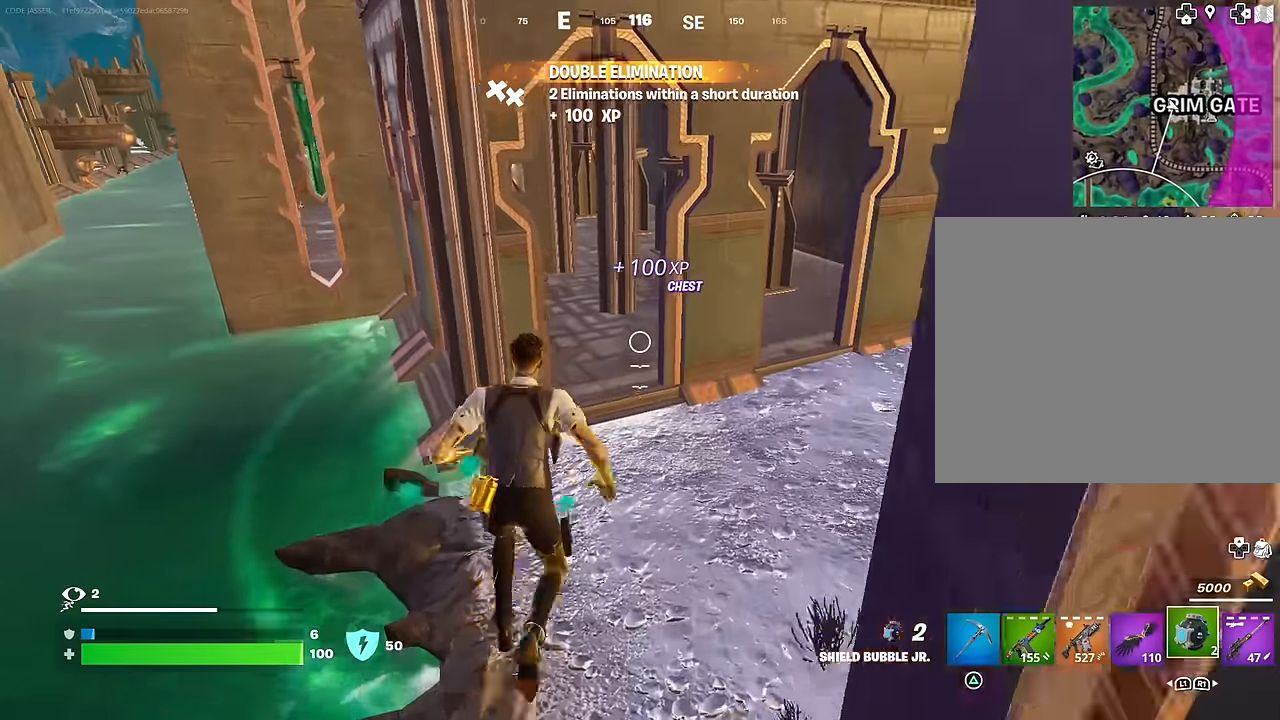
{"buttons": [], "left_stick": "up", "right_stick": "left", "events": [[200, "right_stick", "up-right"], [233, "left_stick", "up-left"], [300, "right_stick", "center"], [383, "right_stick", "left"], [433, "left_stick", "up"]]}